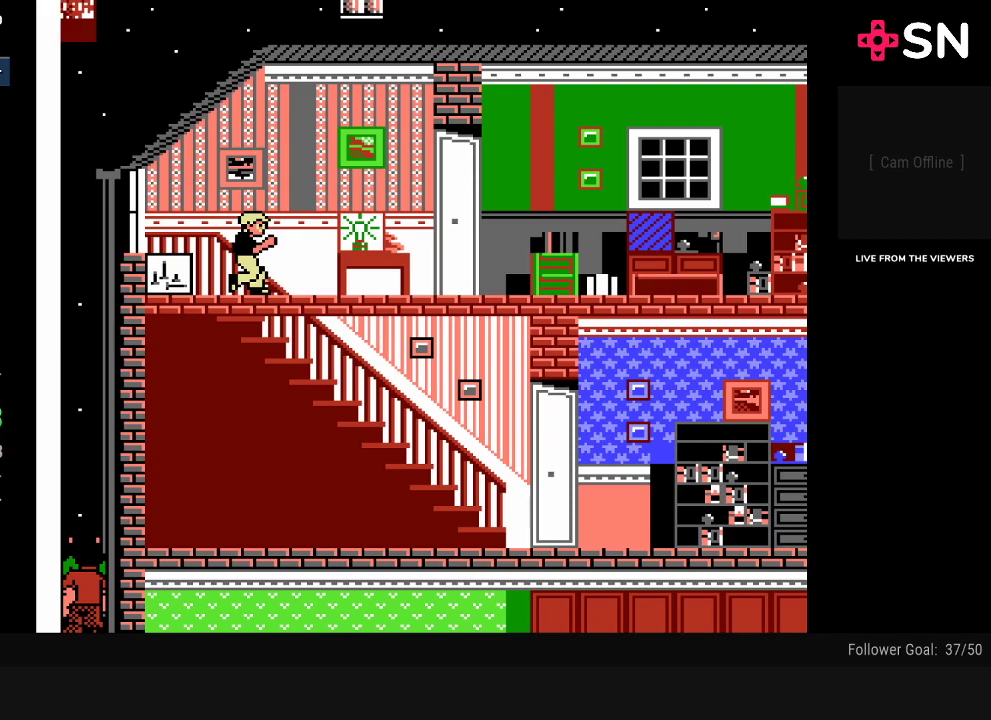
Gameplay with a controller (Nintendo layout); each line is a JSON object with the inputs held at the frame after it. "events" lists button and stick changes between this image and that frame as [ms after this image, input, new state], when the widget could be followed in between. Not read: L3 R3.
{"buttons": ["DPAD_LEFT"], "events": [[284, "DPAD_LEFT", "down"]]}
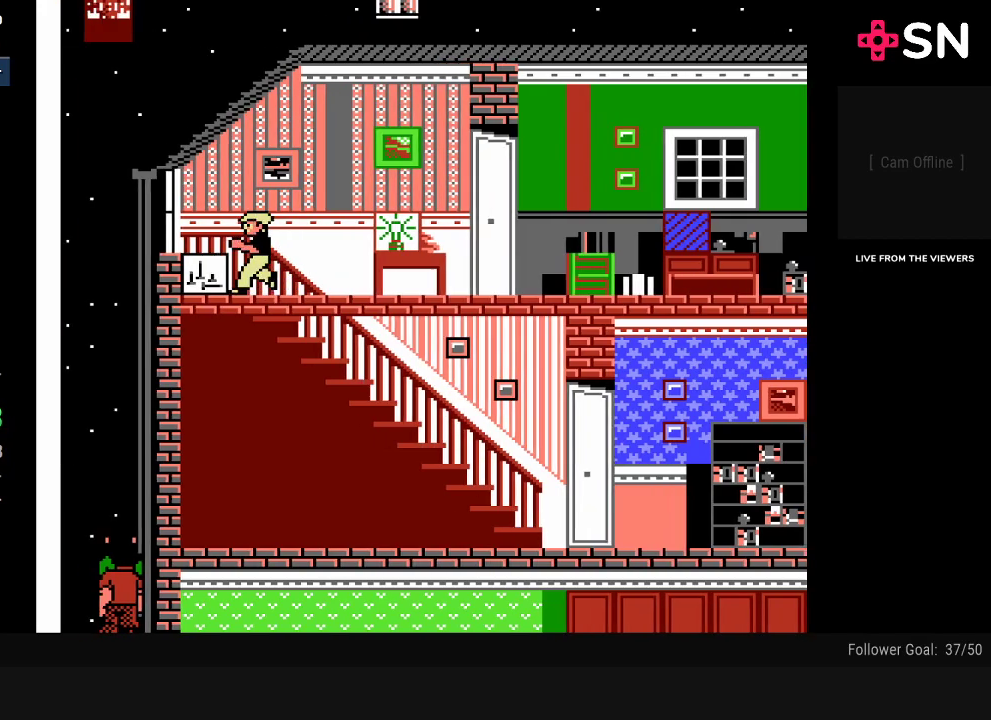
{"buttons": [], "events": [[200, "DPAD_LEFT", "up"]]}
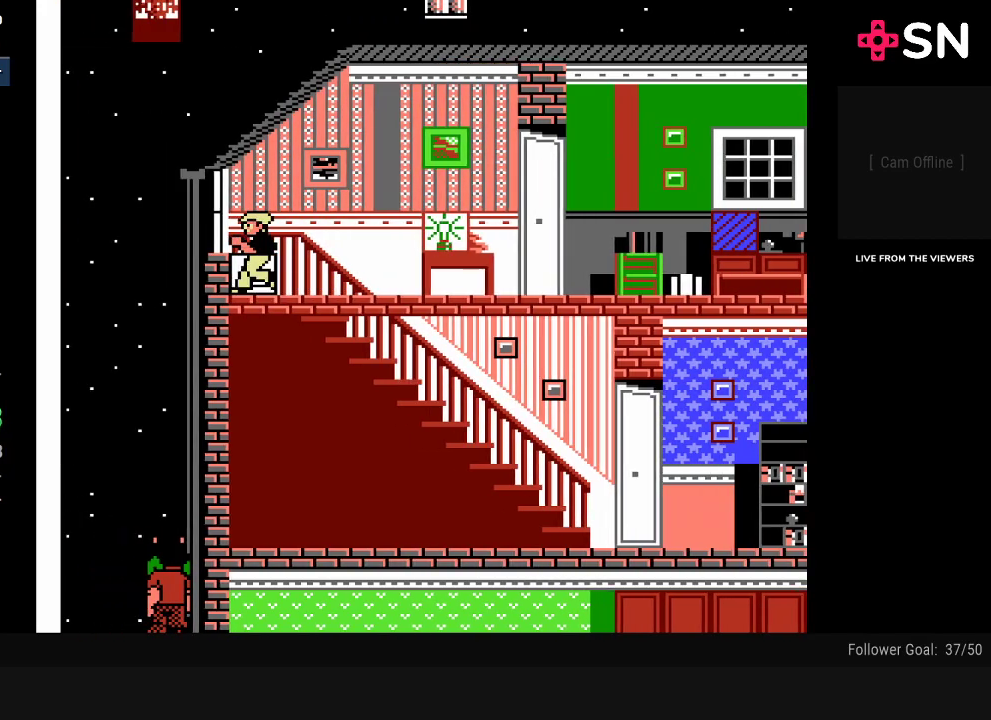
{"buttons": ["DPAD_RIGHT"], "events": [[101, "DPAD_RIGHT", "down"]]}
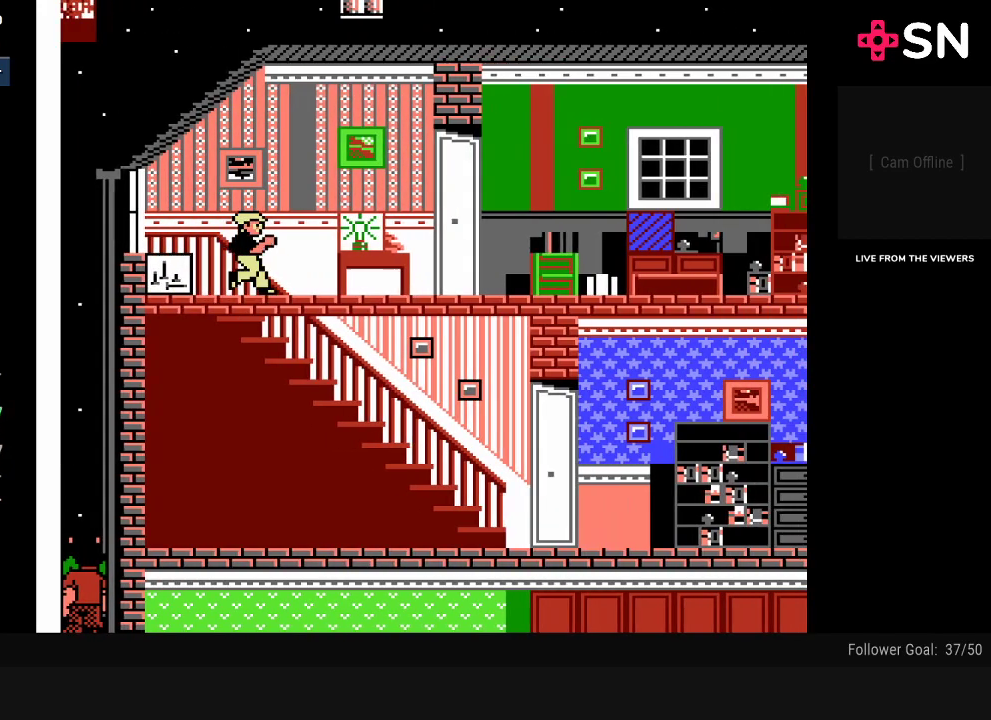
{"buttons": ["DPAD_LEFT"], "events": [[133, "DPAD_RIGHT", "up"], [167, "DPAD_DOWN", "down"], [284, "DPAD_DOWN", "up"], [317, "DPAD_LEFT", "down"]]}
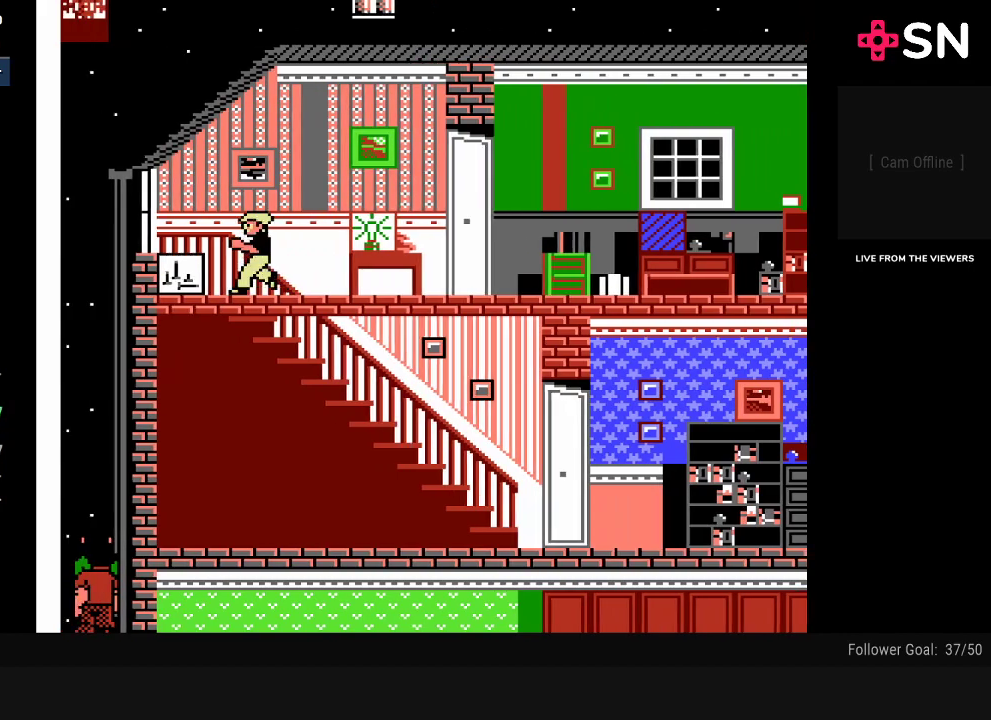
{"buttons": ["DPAD_RIGHT"], "events": [[317, "DPAD_LEFT", "up"], [351, "DPAD_RIGHT", "down"]]}
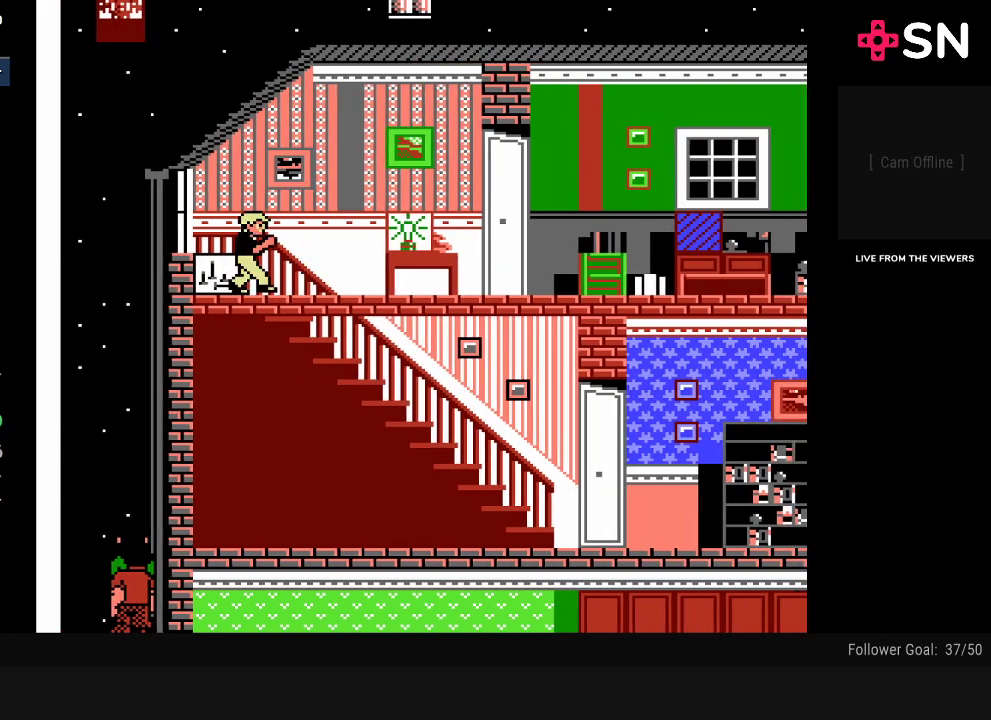
{"buttons": ["DPAD_RIGHT"], "events": []}
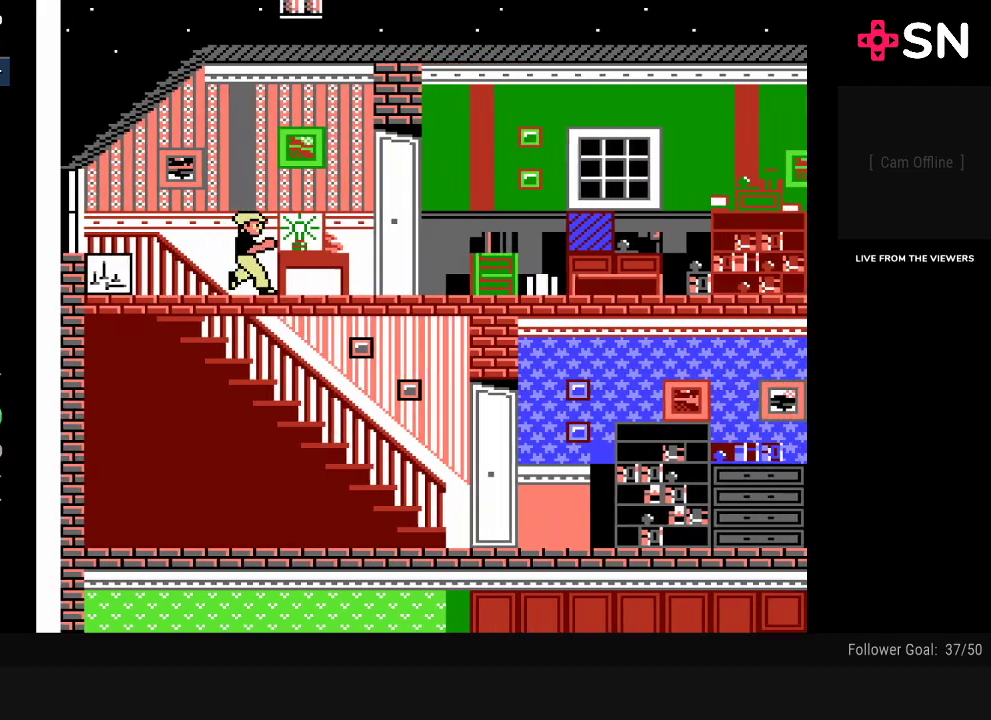
{"buttons": ["DPAD_LEFT"], "events": [[351, "DPAD_RIGHT", "up"], [418, "DPAD_LEFT", "down"]]}
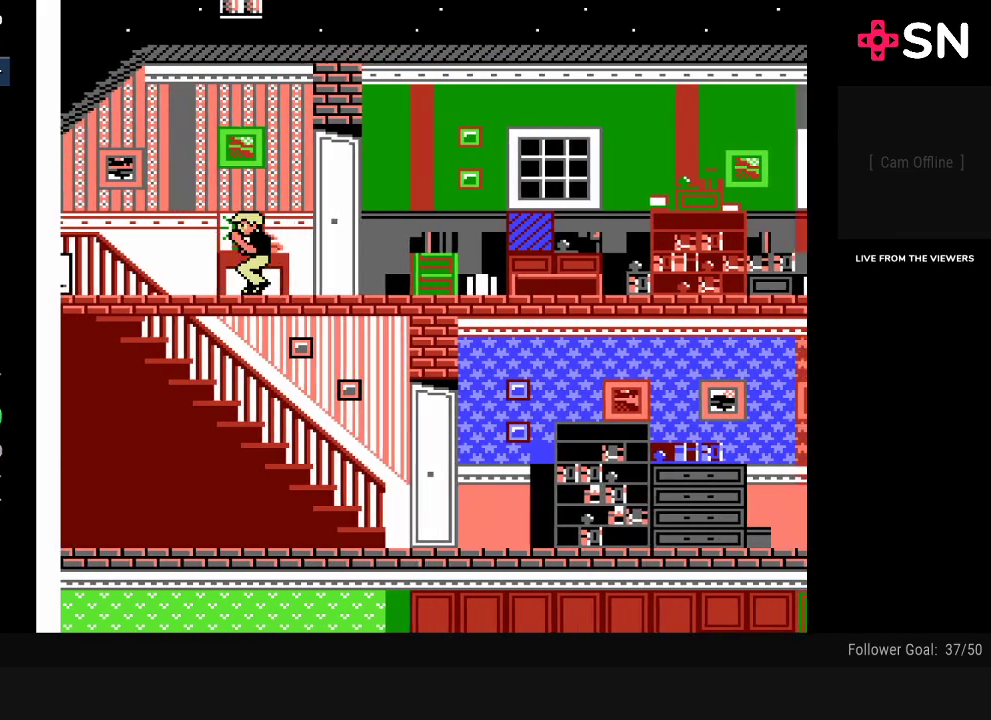
{"buttons": ["DPAD_LEFT"], "events": []}
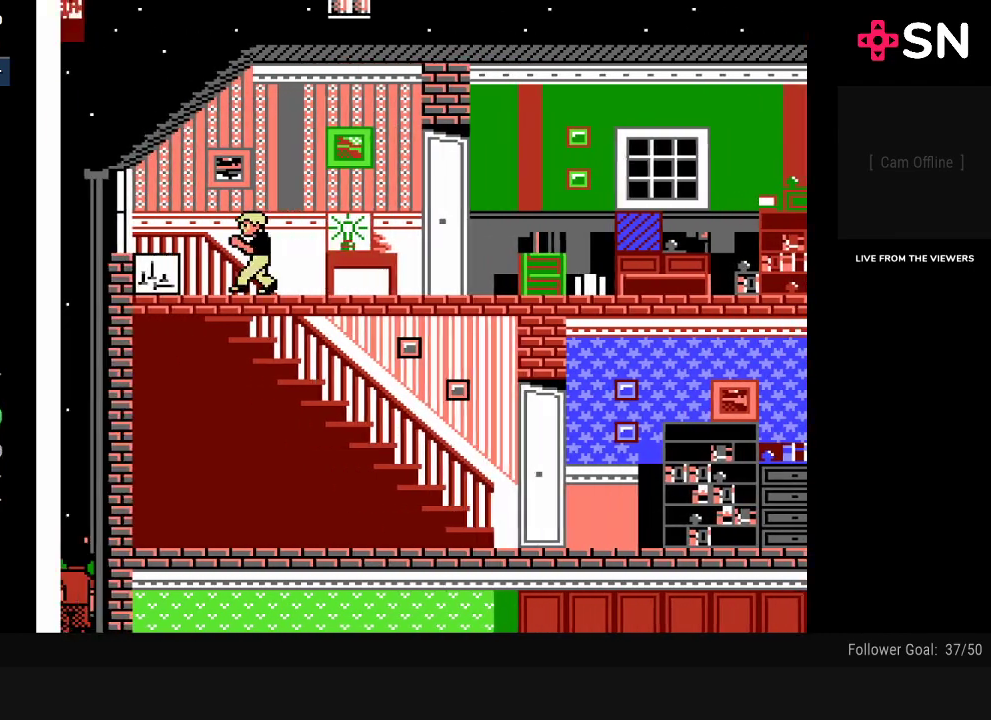
{"buttons": ["DPAD_RIGHT"], "events": [[401, "DPAD_LEFT", "up"], [501, "DPAD_RIGHT", "down"]]}
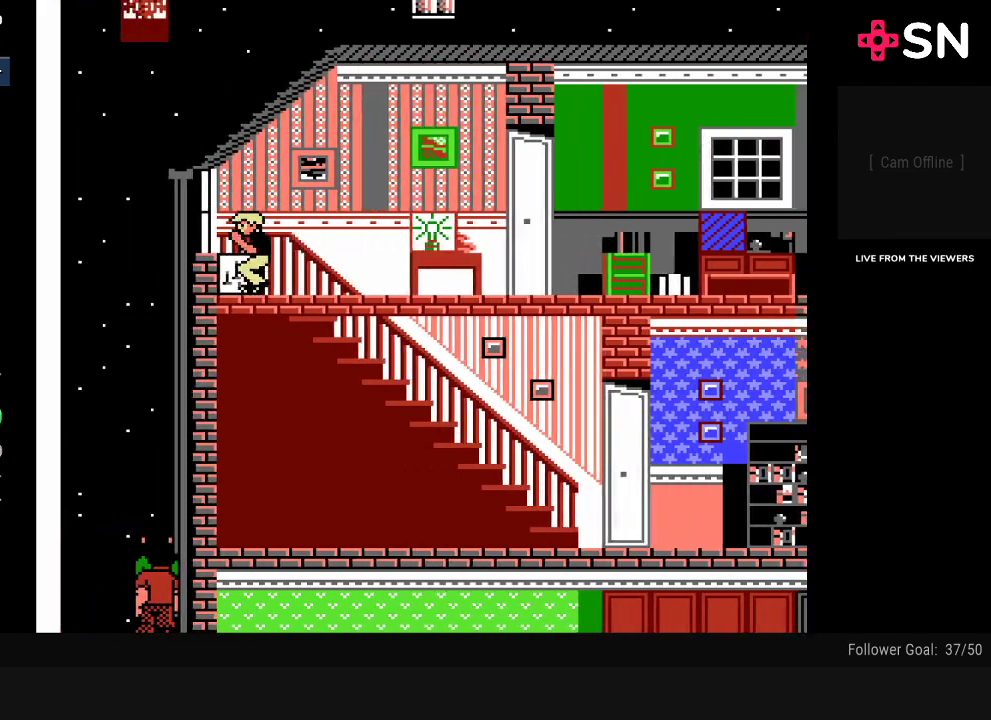
{"buttons": ["DPAD_LEFT"], "events": [[417, "DPAD_RIGHT", "up"], [467, "DPAD_LEFT", "down"]]}
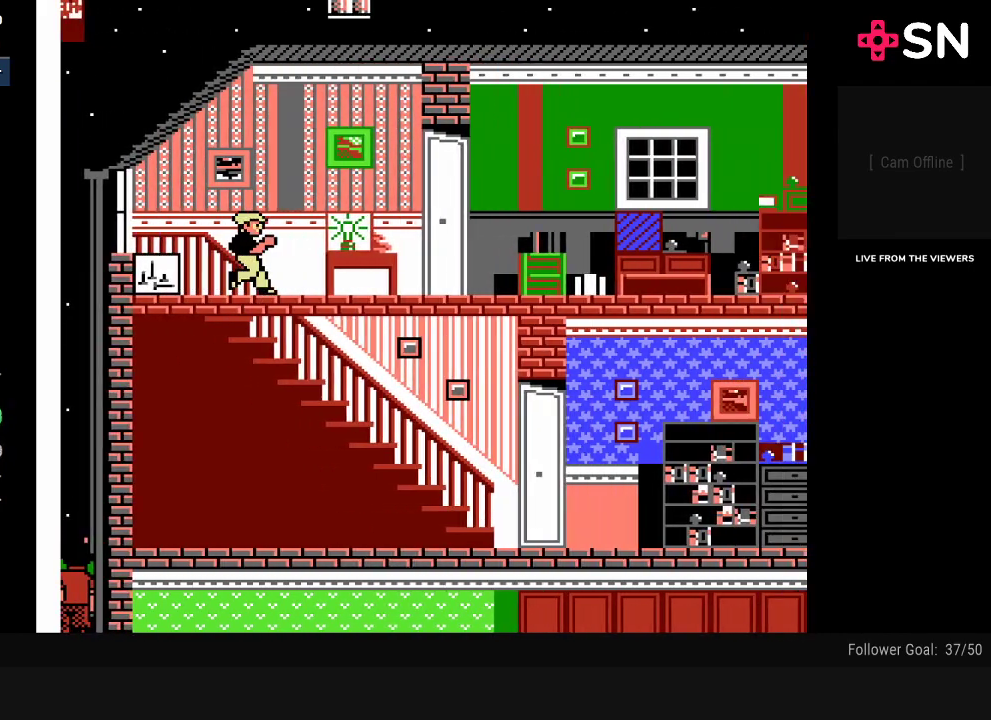
{"buttons": [], "events": [[501, "DPAD_LEFT", "up"]]}
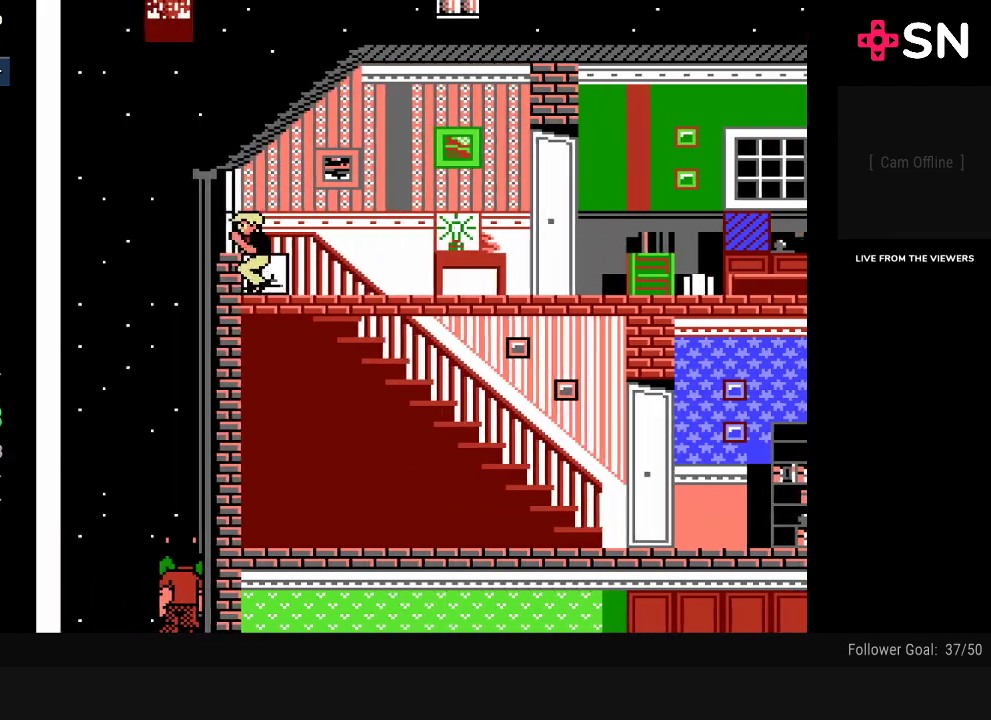
{"buttons": ["DPAD_RIGHT"], "events": [[217, "DPAD_RIGHT", "down"]]}
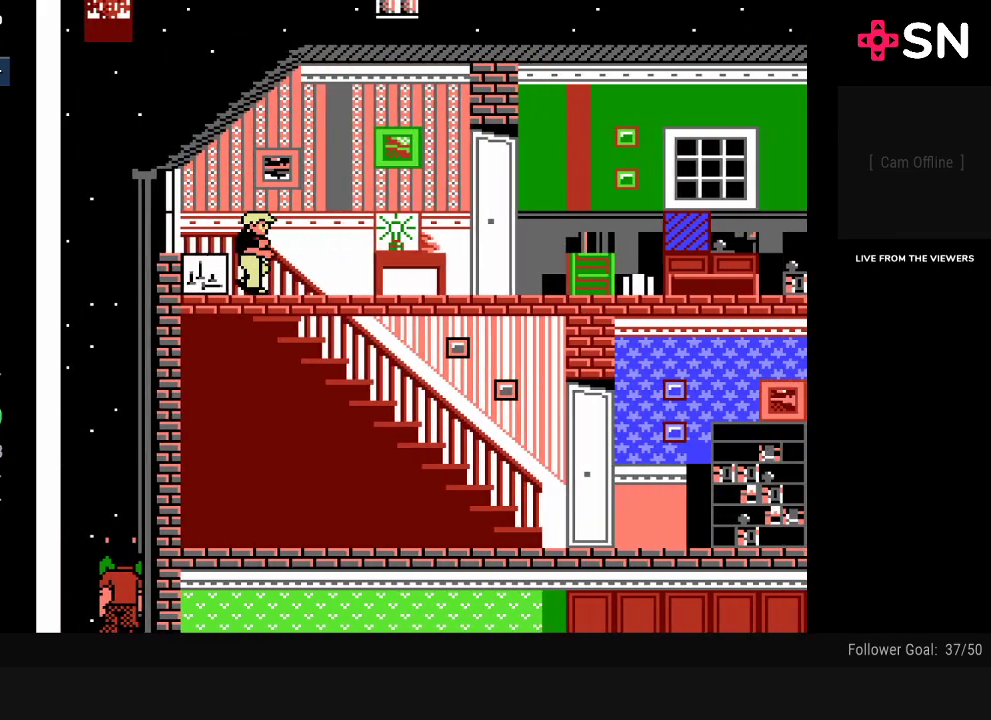
{"buttons": [], "events": [[67, "DPAD_RIGHT", "up"]]}
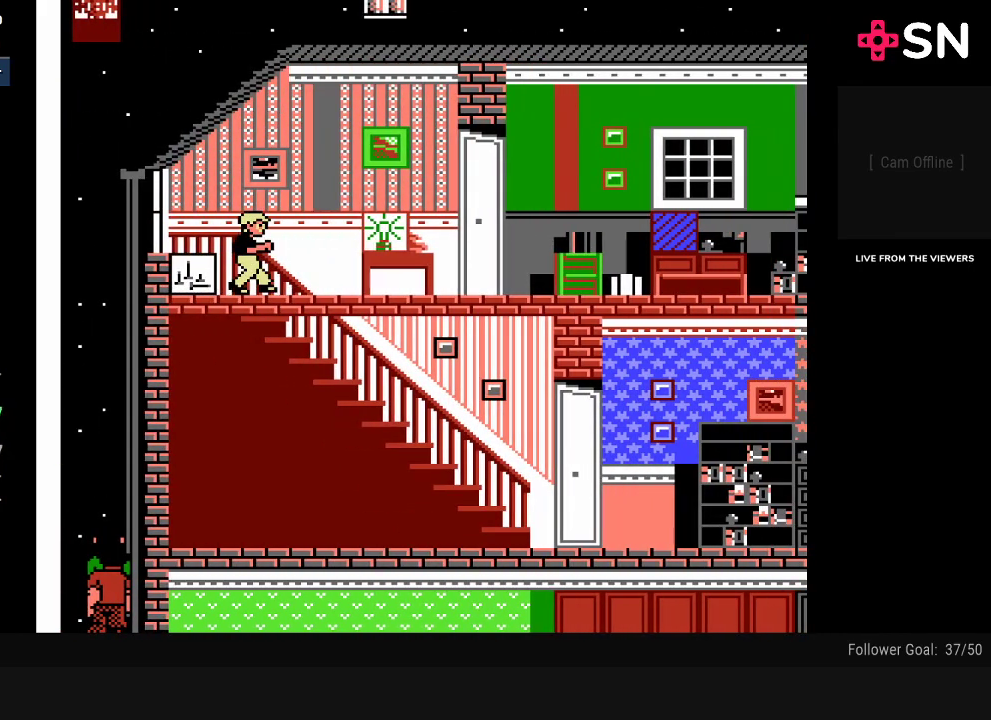
{"buttons": [], "events": []}
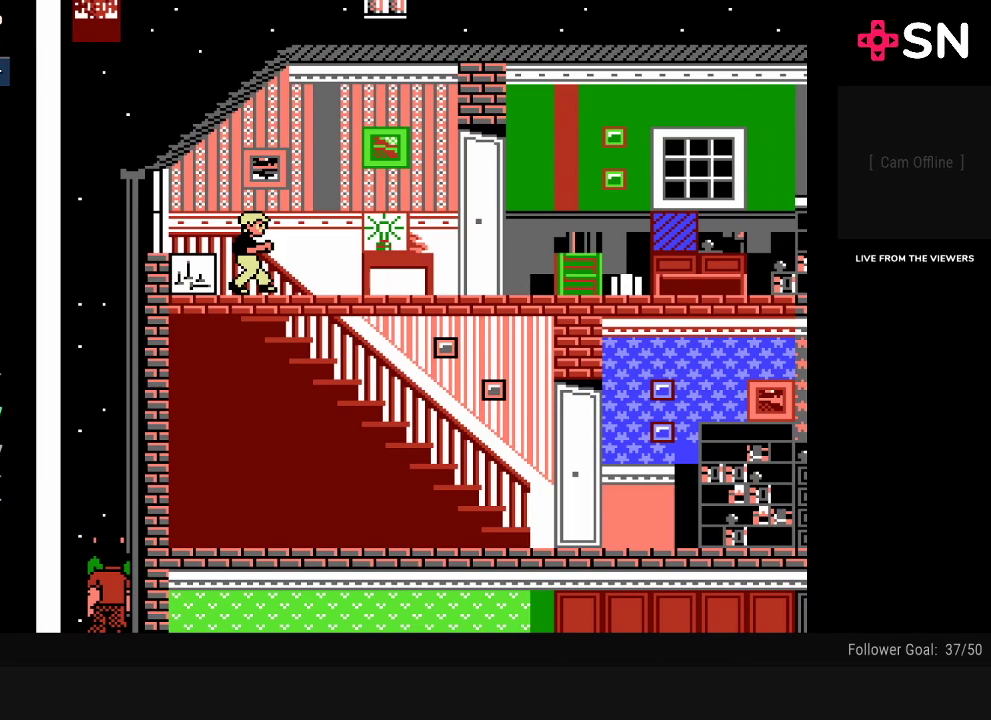
{"buttons": [], "events": []}
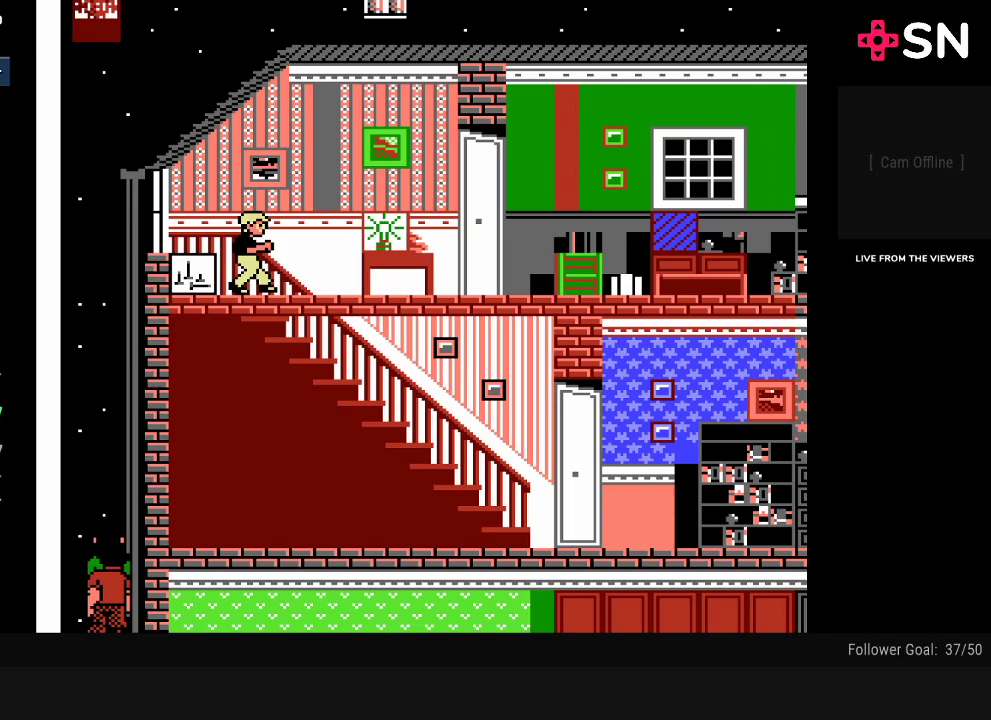
{"buttons": [], "events": []}
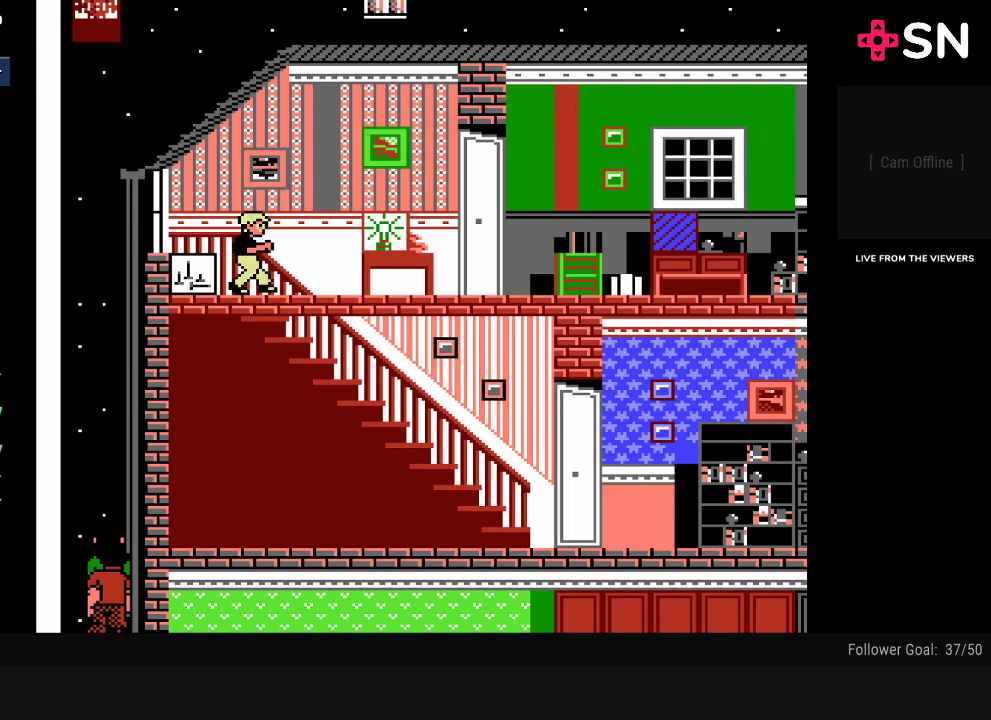
{"buttons": [], "events": []}
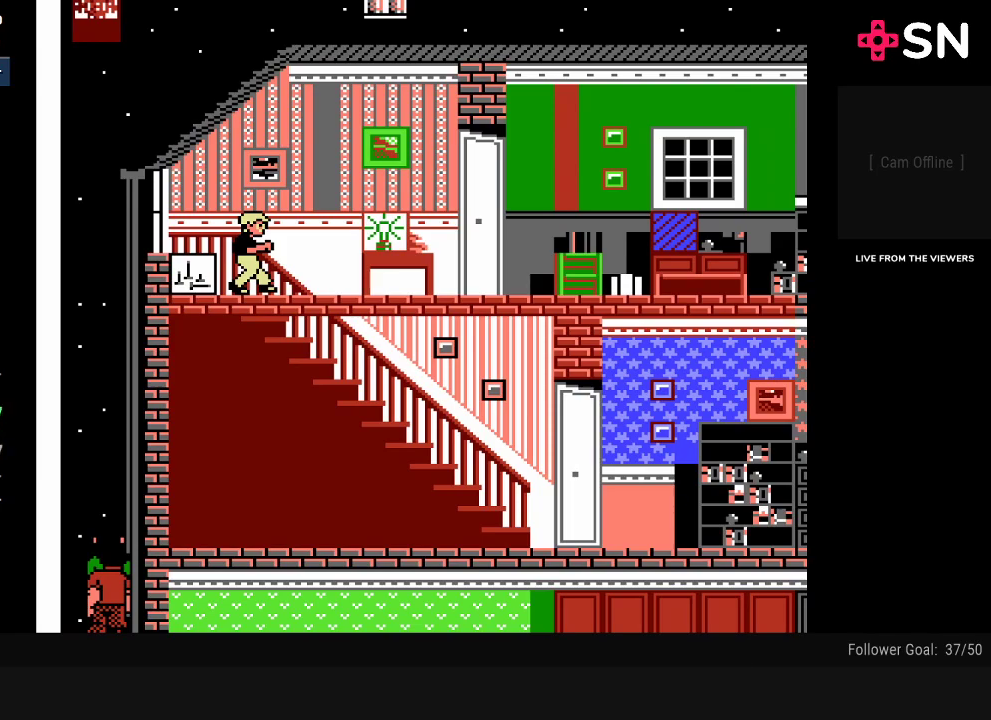
{"buttons": [], "events": []}
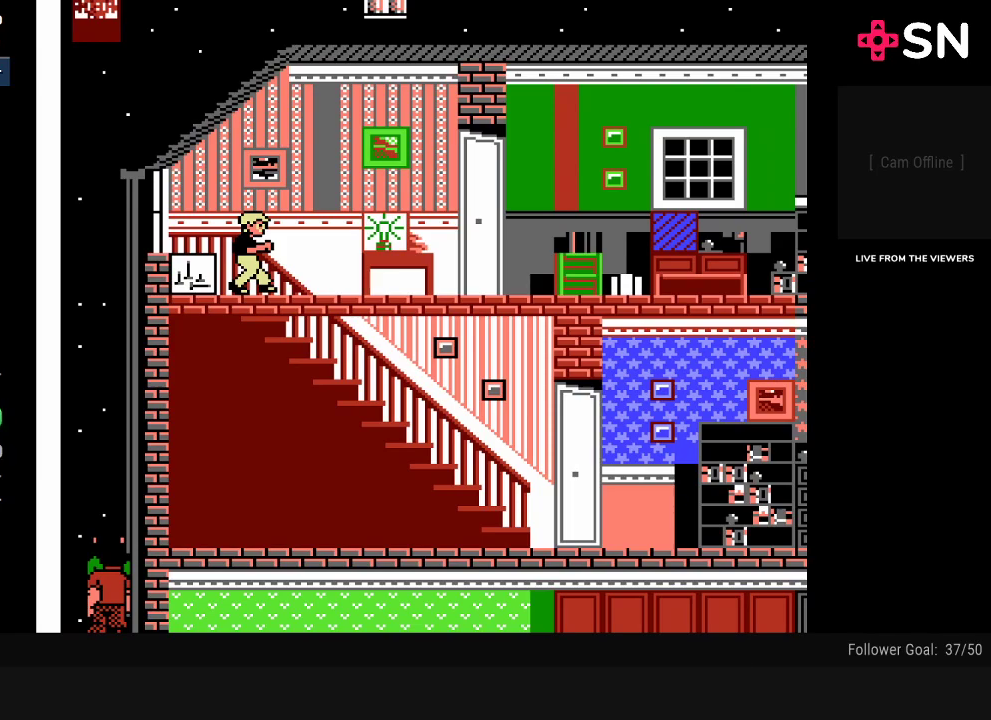
{"buttons": [], "events": []}